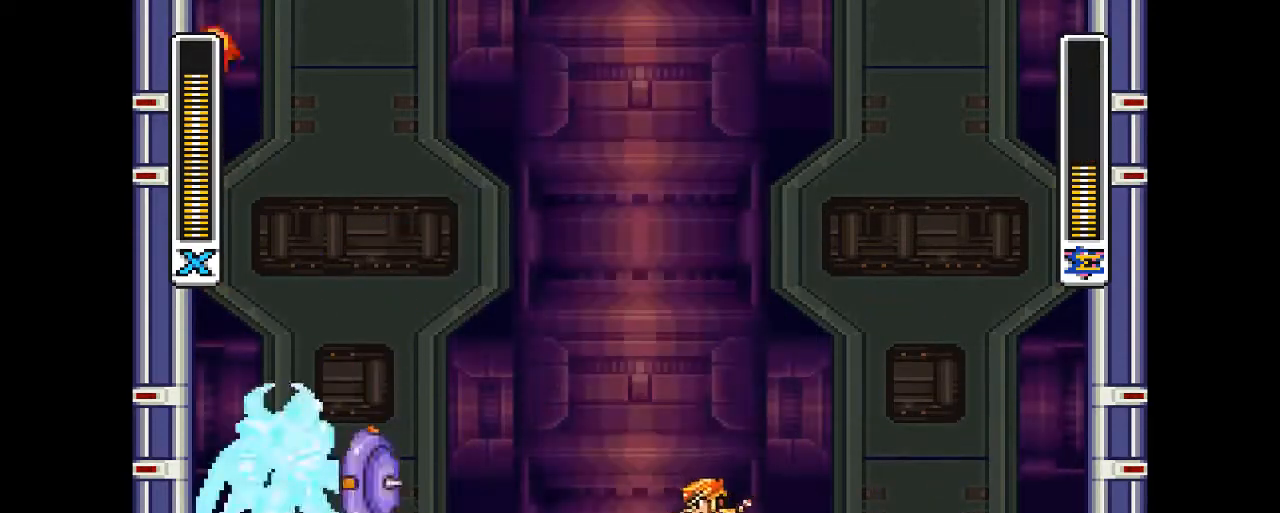
Gameplay with a controller (PlayStation layout); each line is a JSON object with the inputs held at the frame after it (dt_ms = milliseconds from this image to that frame). "events" lists button and stick changes between this image and that frame as [ms after this image, input, new state], when the widget could be followed in between. Not read: L3 R1 R3 left_stick right_stick.
{"dt_ms": 500, "buttons": ["CROSS", "CIRCLE", "DPAD_UP", "DPAD_RIGHT"], "events": [[100, "CIRCLE", "down"], [100, "CROSS", "down"]]}
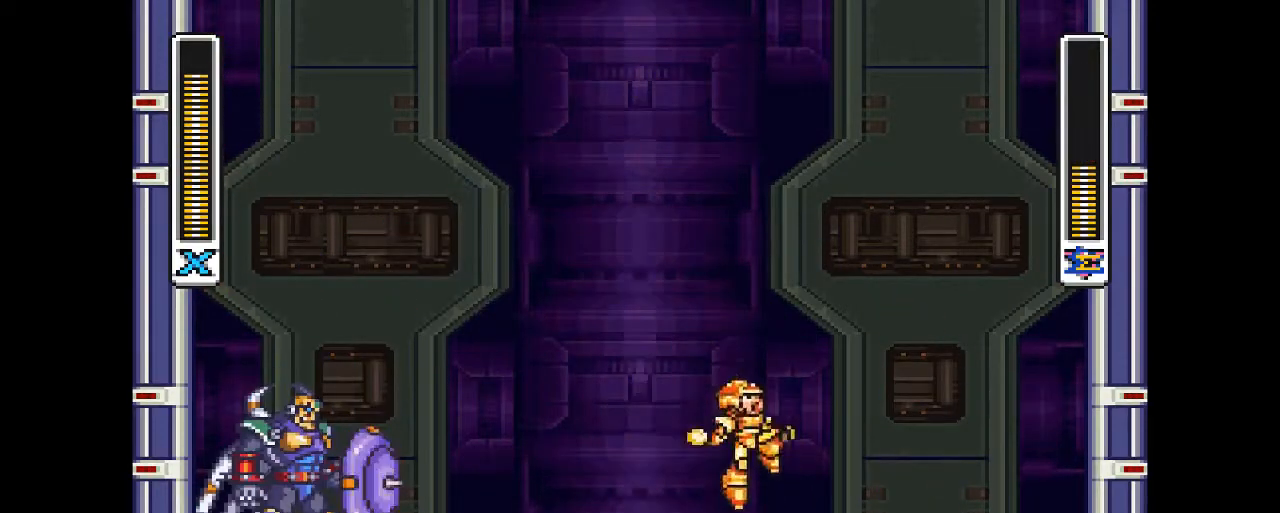
{"dt_ms": 500, "buttons": ["CROSS", "CIRCLE", "DPAD_UP", "DPAD_RIGHT"], "events": [[100, "CIRCLE", "up"], [100, "CROSS", "up"], [300, "CIRCLE", "down"], [333, "CROSS", "down"]]}
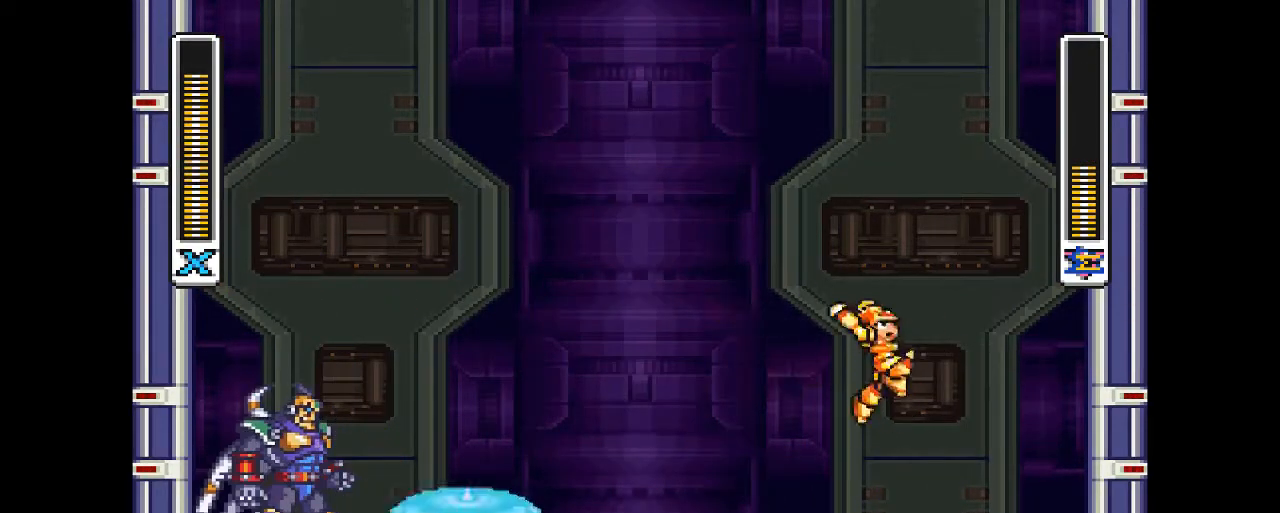
{"dt_ms": 500, "buttons": ["CROSS", "CIRCLE", "DPAD_UP", "DPAD_RIGHT"], "events": [[67, "CROSS", "up"], [100, "CIRCLE", "up"], [267, "CIRCLE", "down"], [267, "CROSS", "down"]]}
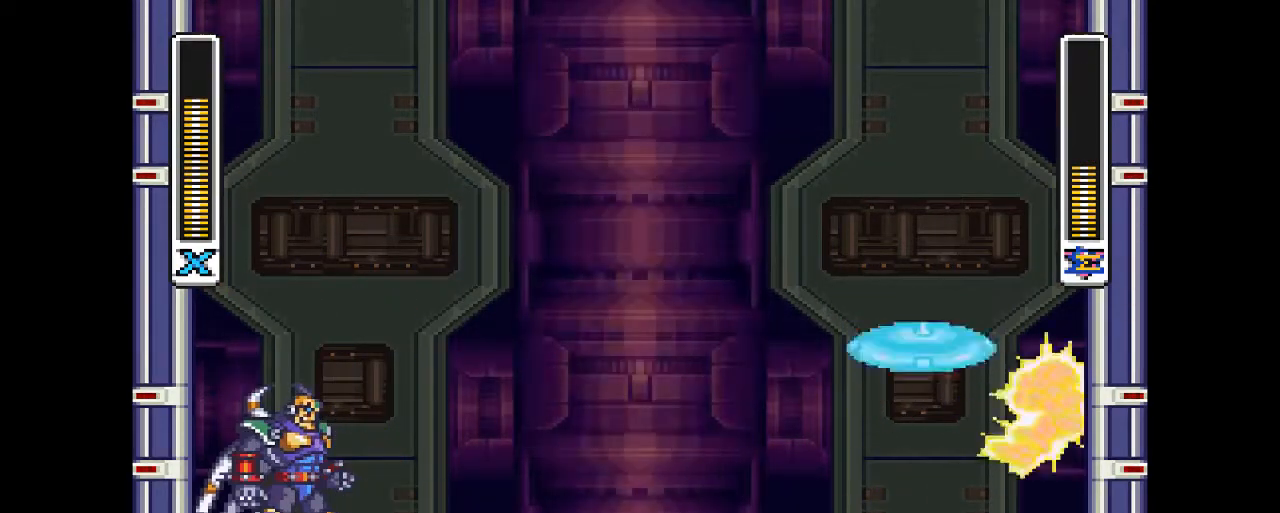
{"dt_ms": 500, "buttons": ["CROSS", "CIRCLE", "DPAD_UP", "DPAD_RIGHT"], "events": [[67, "CIRCLE", "up"], [67, "CROSS", "up"], [200, "CIRCLE", "down"], [200, "CROSS", "down"]]}
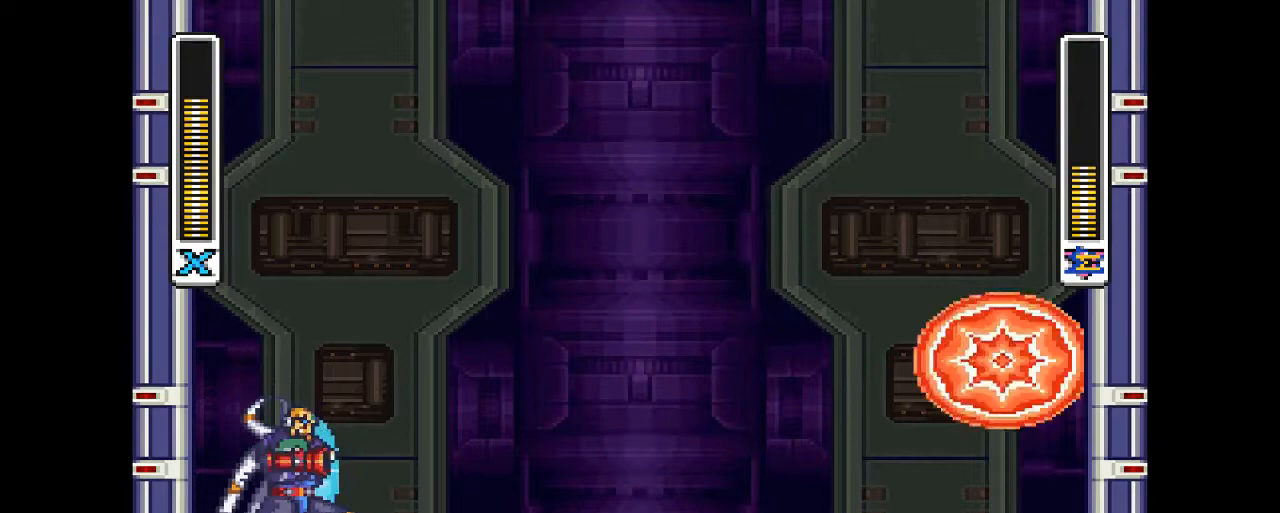
{"dt_ms": 500, "buttons": ["CROSS", "CIRCLE", "DPAD_UP", "DPAD_RIGHT"], "events": [[133, "CROSS", "up"], [233, "CROSS", "down"]]}
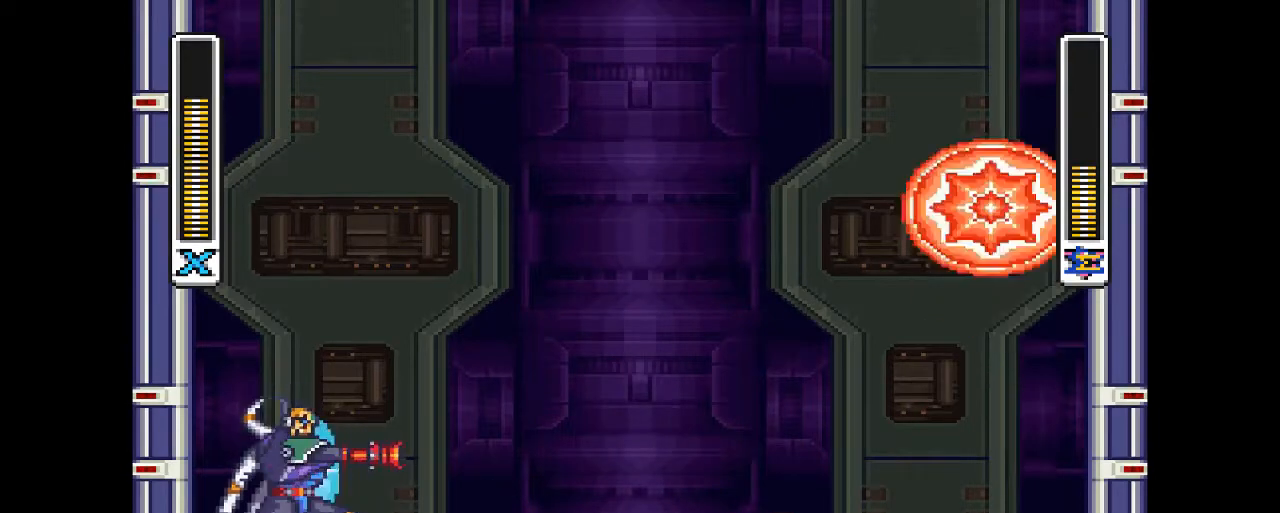
{"dt_ms": 500, "buttons": ["CROSS", "CIRCLE", "R2", "DPAD_UP", "DPAD_LEFT"], "events": [[167, "CIRCLE", "up"], [167, "CROSS", "up"], [200, "R2", "down"], [333, "CIRCLE", "down"], [367, "CROSS", "down"], [400, "DPAD_LEFT", "down"], [400, "DPAD_RIGHT", "up"]]}
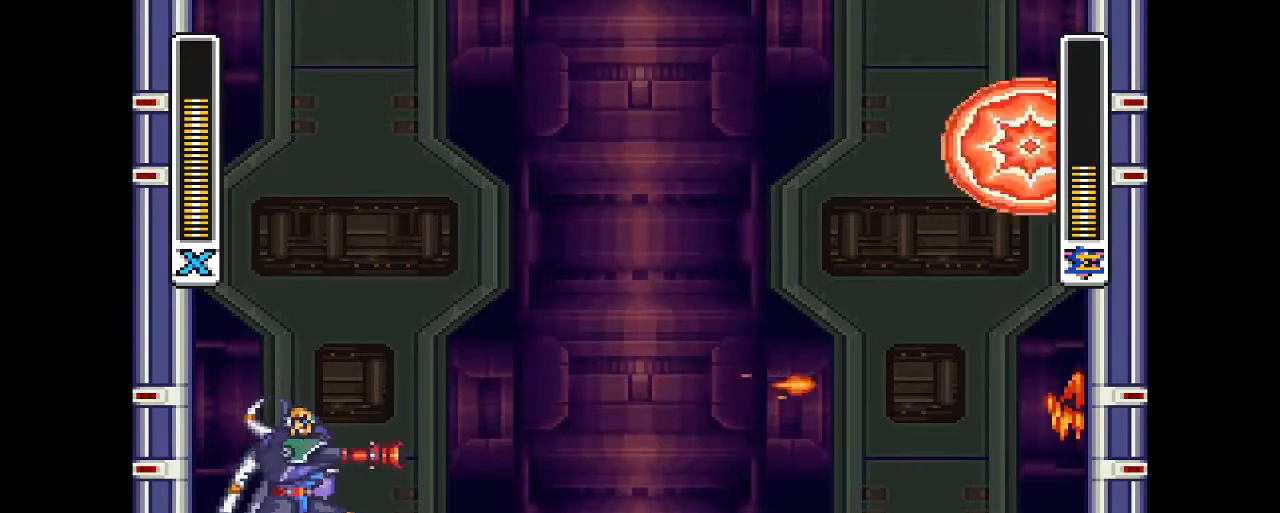
{"dt_ms": 500, "buttons": ["CROSS", "CIRCLE", "R2", "DPAD_UP", "DPAD_RIGHT"], "events": [[233, "DPAD_LEFT", "up"], [267, "DPAD_RIGHT", "down"]]}
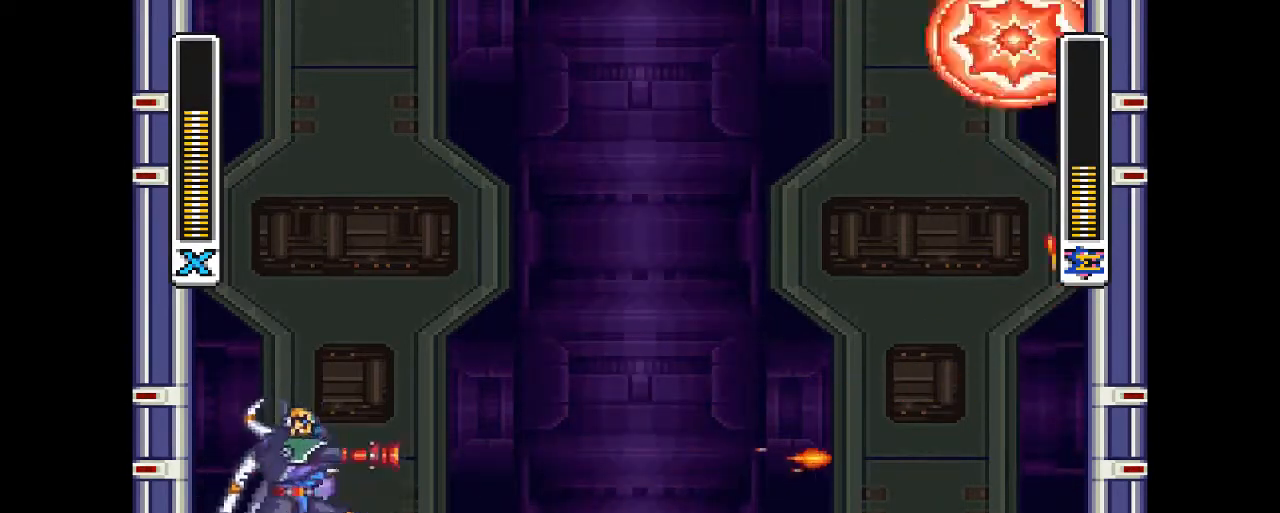
{"dt_ms": 500, "buttons": ["CROSS", "CIRCLE", "R2", "DPAD_UP", "DPAD_LEFT"], "events": [[100, "CROSS", "up"], [133, "CIRCLE", "up"], [267, "CIRCLE", "down"], [300, "CROSS", "down"], [367, "DPAD_LEFT", "down"], [367, "DPAD_RIGHT", "up"]]}
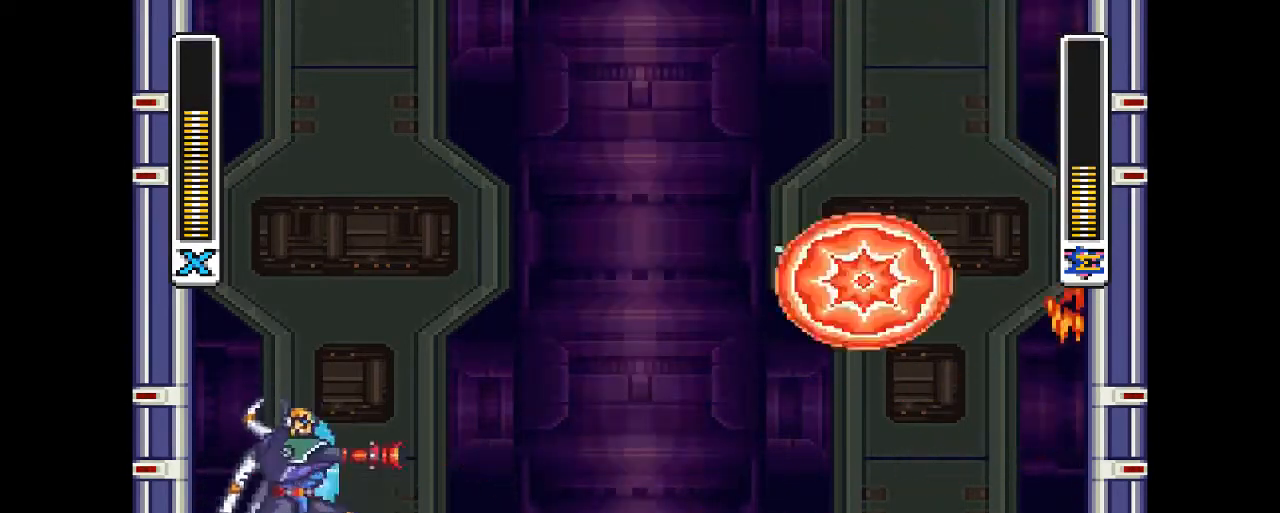
{"dt_ms": 500, "buttons": ["CIRCLE", "DPAD_RIGHT"], "events": [[33, "CROSS", "up"], [67, "CIRCLE", "up"], [167, "DPAD_LEFT", "up"], [200, "DPAD_UP", "up"], [333, "DPAD_RIGHT", "down"], [467, "CIRCLE", "down"], [500, "R2", "up"]]}
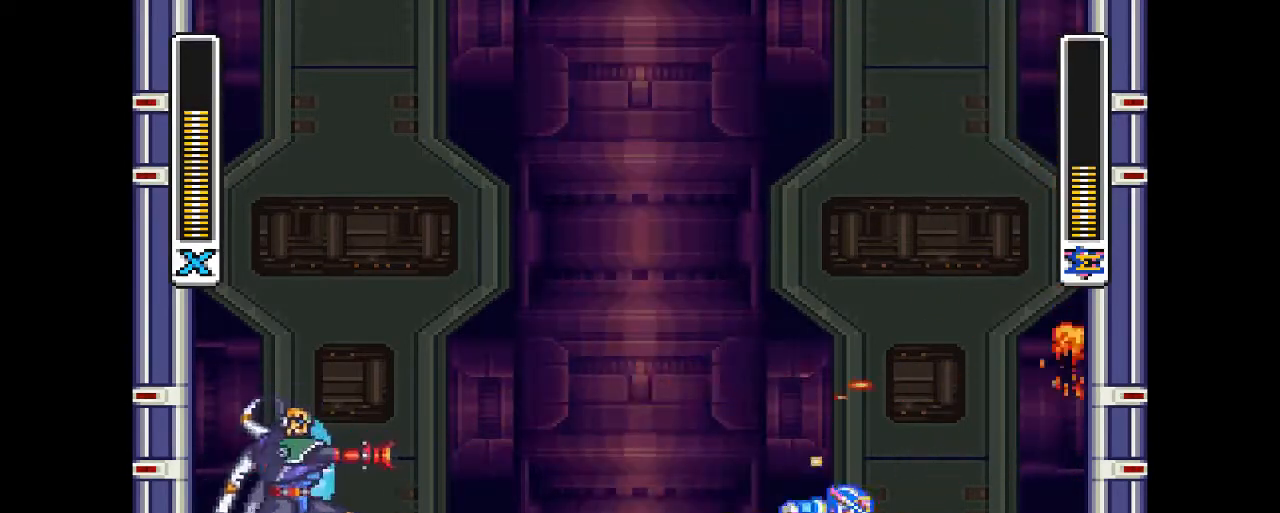
{"dt_ms": 500, "buttons": ["DPAD_LEFT"], "events": [[233, "CIRCLE", "up"], [300, "DPAD_RIGHT", "up"], [400, "DPAD_LEFT", "down"]]}
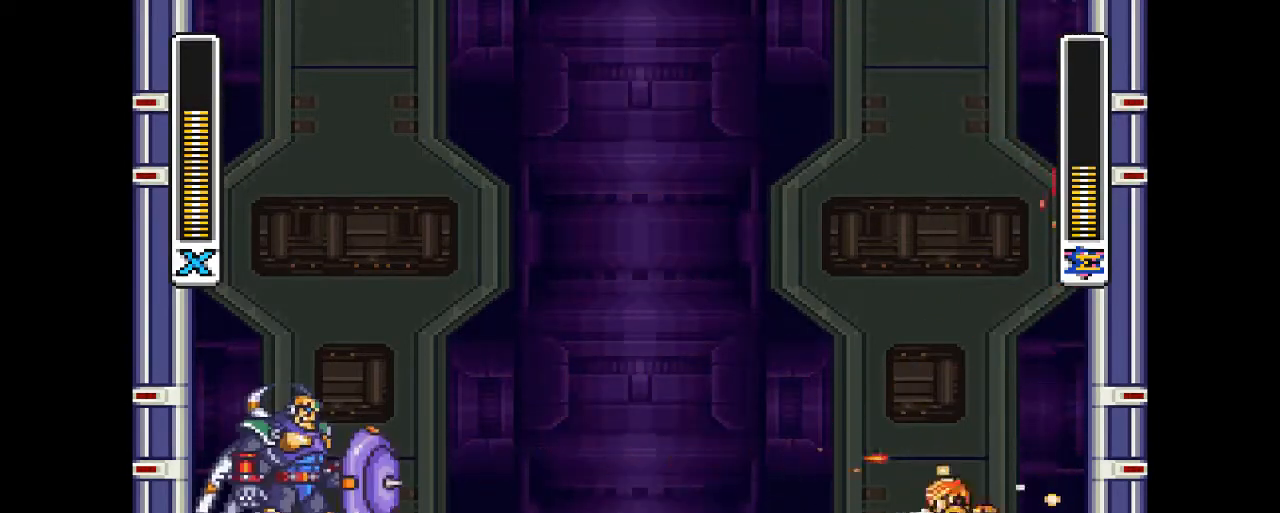
{"dt_ms": 500, "buttons": ["DPAD_LEFT"], "events": [[100, "DPAD_LEFT", "up"], [400, "DPAD_LEFT", "down"]]}
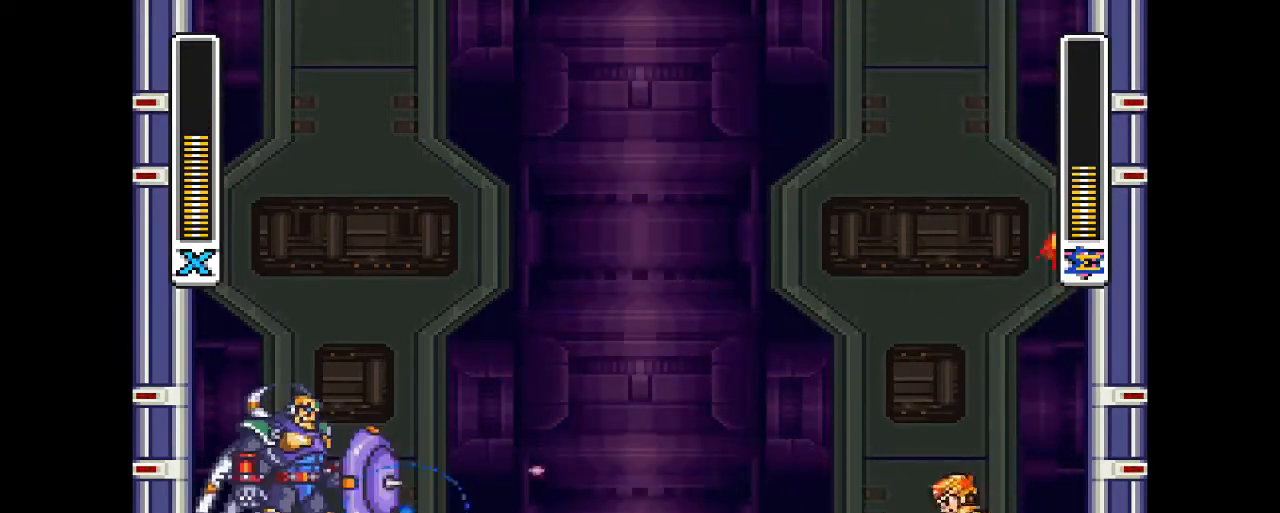
{"dt_ms": 500, "buttons": ["DPAD_LEFT"], "events": []}
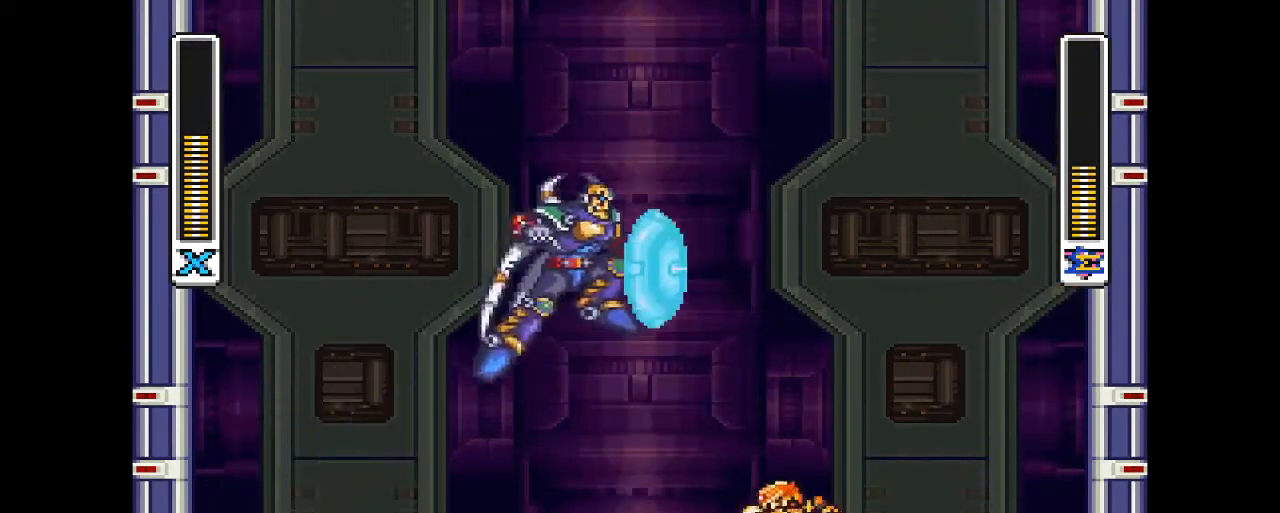
{"dt_ms": 500, "buttons": ["DPAD_LEFT"], "events": []}
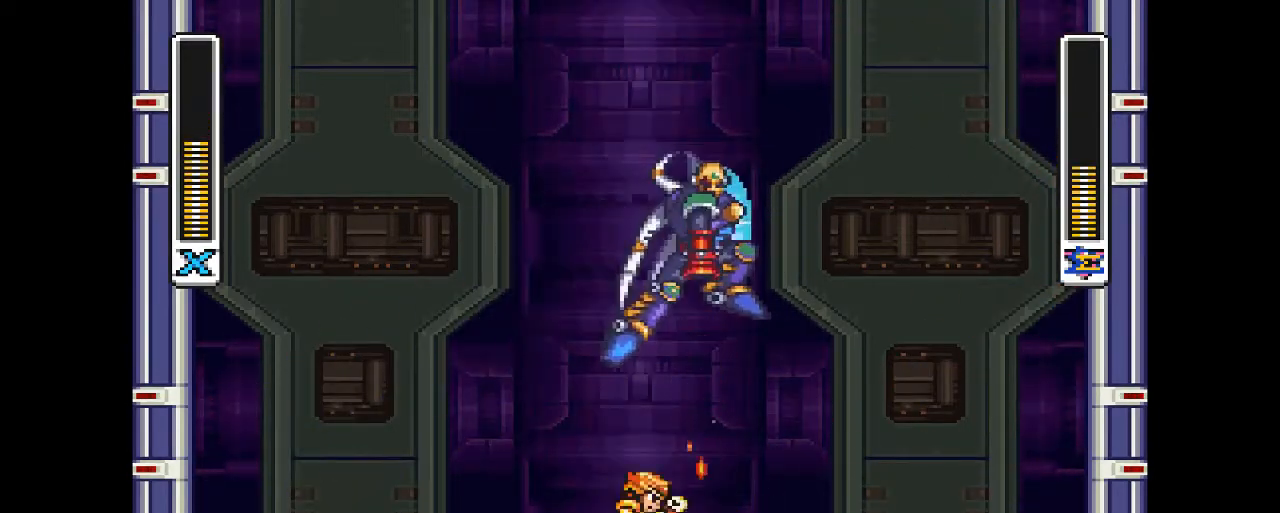
{"dt_ms": 500, "buttons": ["CROSS", "DPAD_LEFT"], "events": [[167, "CROSS", "down"]]}
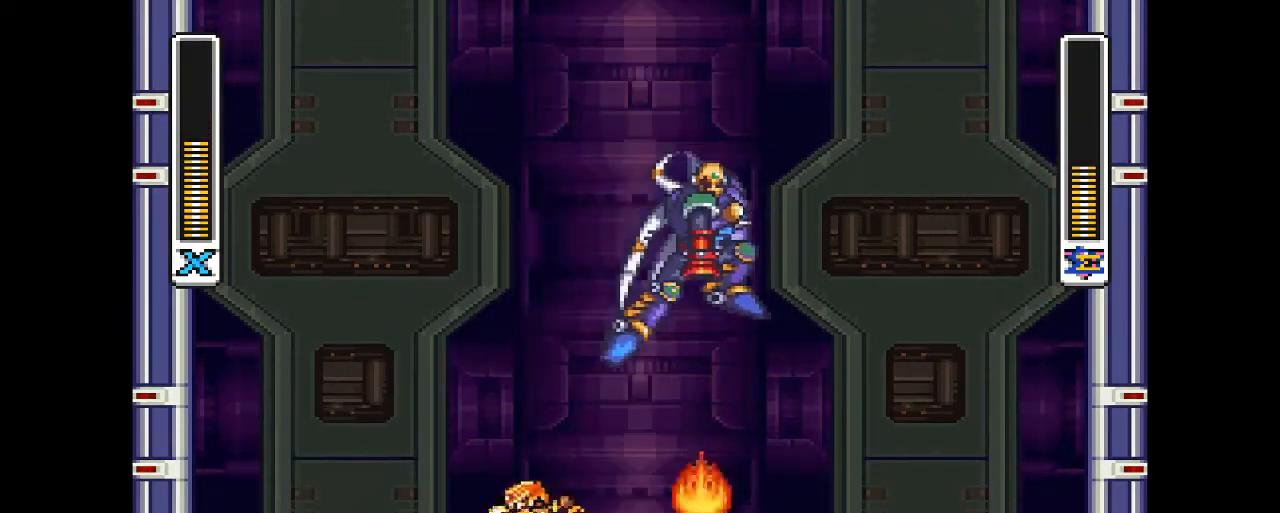
{"dt_ms": 500, "buttons": ["CROSS", "DPAD_RIGHT"], "events": [[200, "DPAD_UP", "down"], [267, "DPAD_LEFT", "up"], [300, "DPAD_UP", "up"], [500, "DPAD_RIGHT", "down"]]}
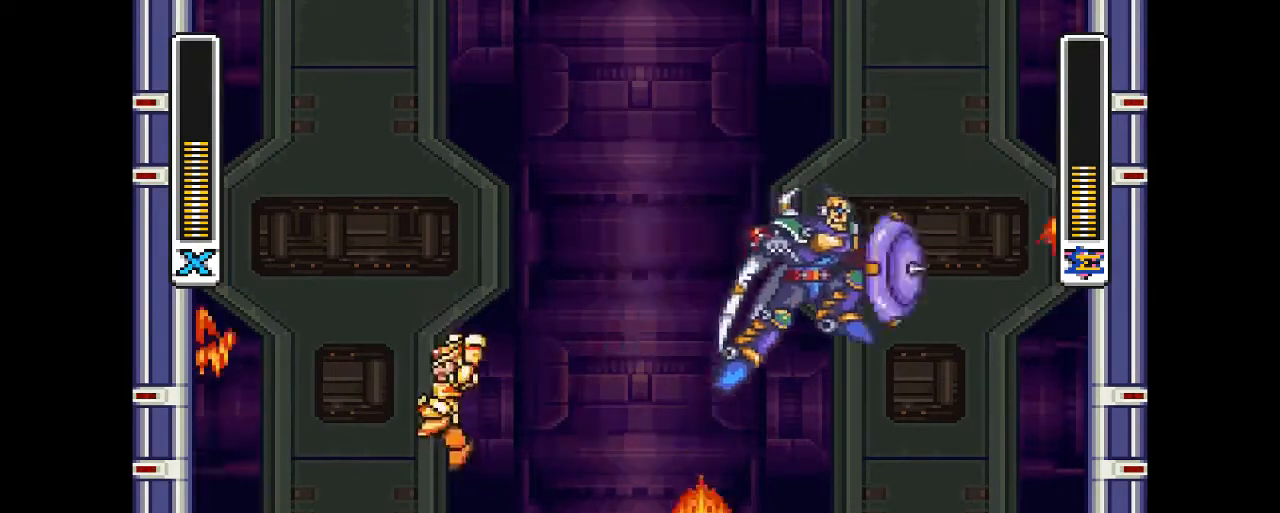
{"dt_ms": 500, "buttons": [], "events": [[67, "DPAD_UP", "down"], [133, "R2", "down"], [200, "CROSS", "up"], [300, "R2", "up"], [433, "DPAD_UP", "up"], [500, "DPAD_RIGHT", "up"]]}
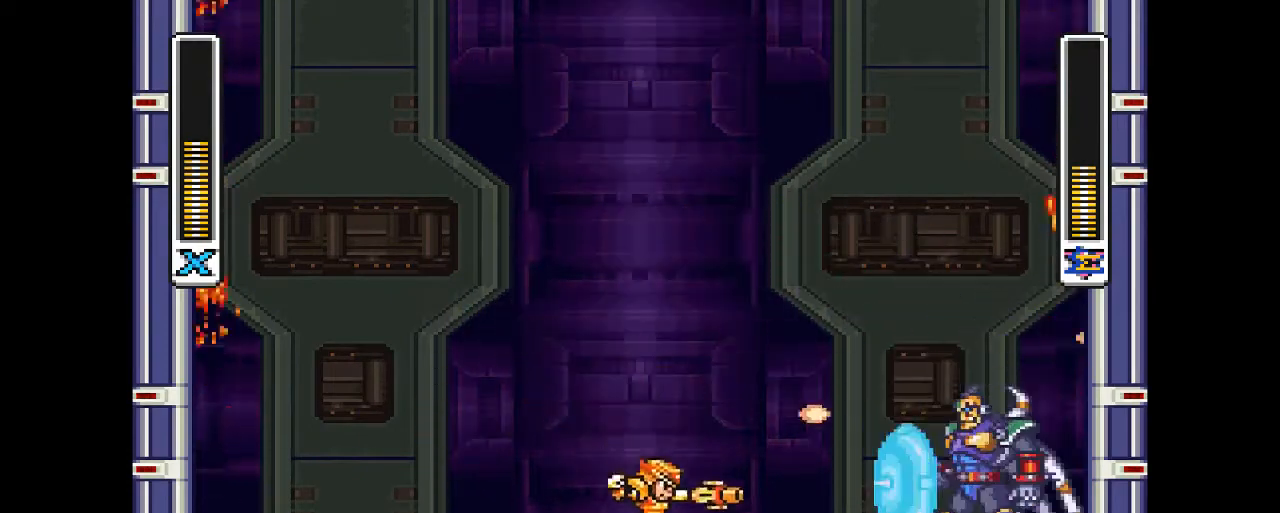
{"dt_ms": 500, "buttons": ["R2", "DPAD_UP", "DPAD_LEFT"], "events": [[67, "DPAD_LEFT", "down"], [367, "DPAD_UP", "down"], [500, "R2", "down"]]}
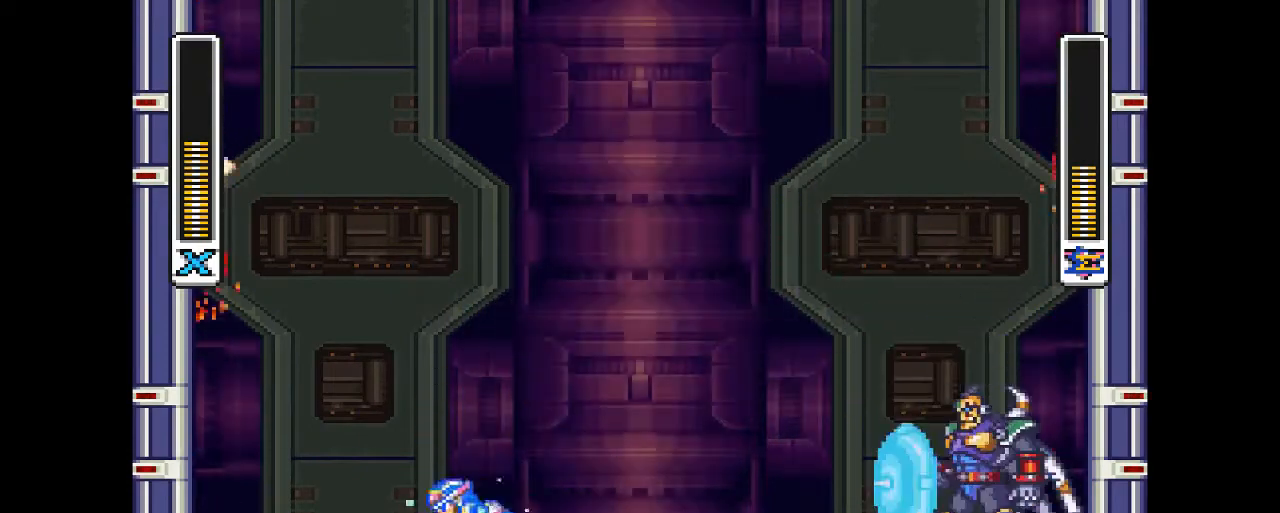
{"dt_ms": 500, "buttons": ["CIRCLE", "DPAD_LEFT"], "events": [[133, "CIRCLE", "down"], [133, "CROSS", "down"], [167, "DPAD_UP", "up"], [500, "CROSS", "up"], [500, "R2", "up"]]}
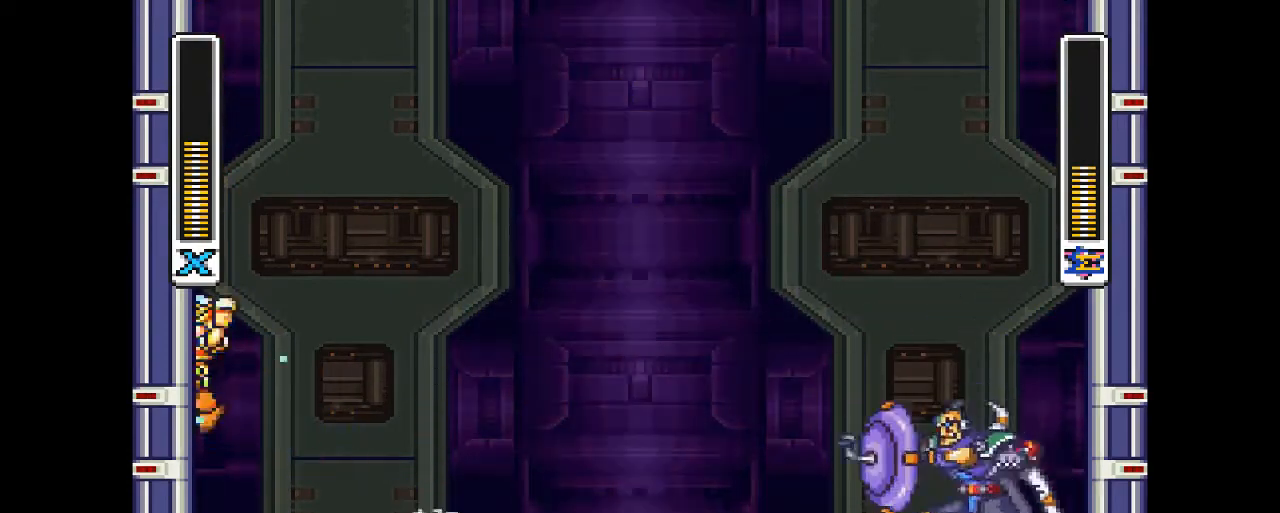
{"dt_ms": 1000, "buttons": ["R2", "DPAD_UP", "DPAD_LEFT"]}
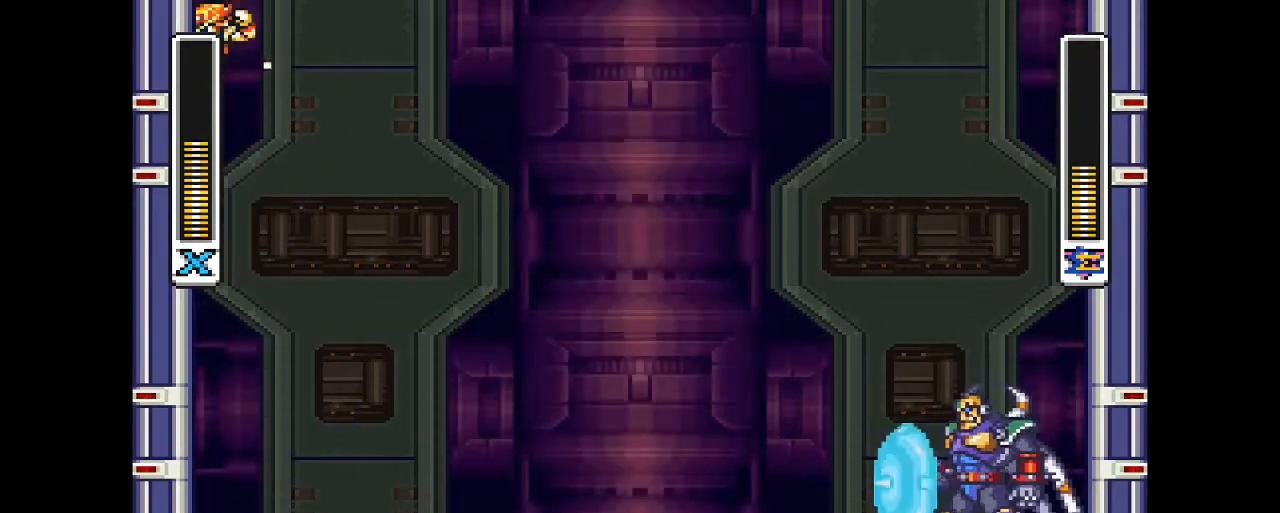
{"dt_ms": 500, "buttons": ["CROSS", "CIRCLE", "R2", "DPAD_UP", "DPAD_LEFT"], "events": [[133, "CIRCLE", "down"], [133, "CROSS", "down"]]}
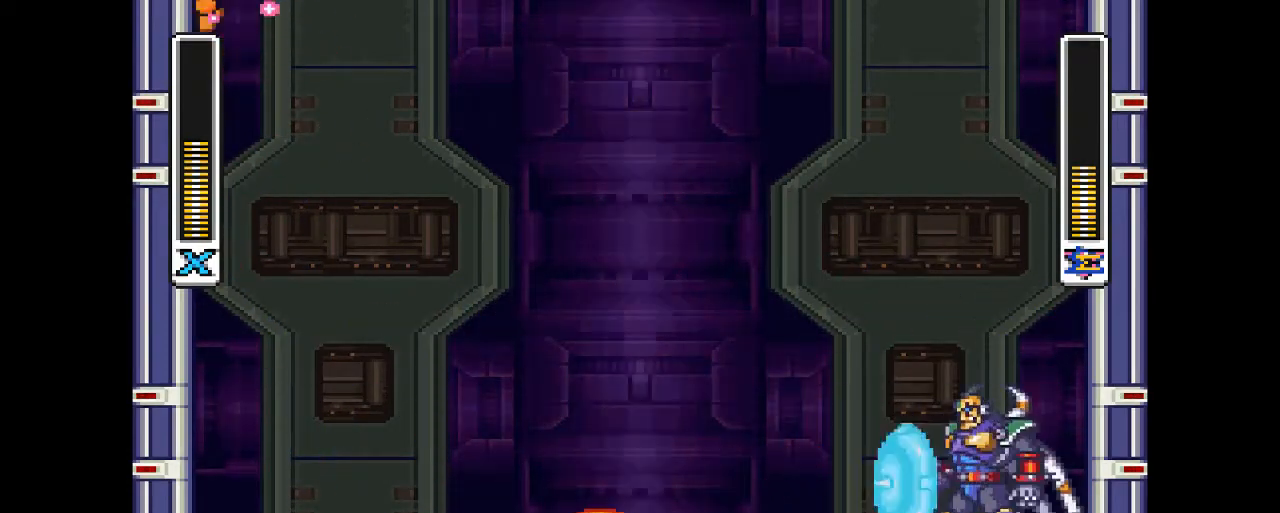
{"dt_ms": 500, "buttons": ["CROSS", "CIRCLE", "R2", "DPAD_UP", "DPAD_LEFT"], "events": [[33, "CROSS", "up"], [67, "CIRCLE", "up"], [367, "CIRCLE", "down"], [433, "CROSS", "down"]]}
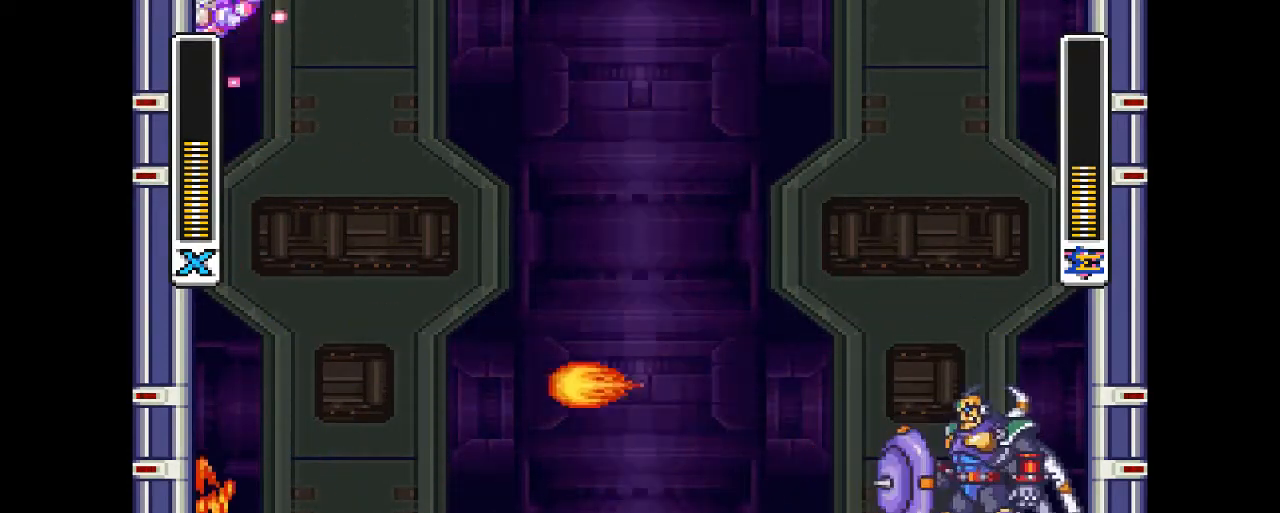
{"dt_ms": 500, "buttons": ["CROSS", "CIRCLE", "R2", "DPAD_UP", "DPAD_RIGHT"], "events": [[200, "DPAD_LEFT", "up"], [200, "DPAD_RIGHT", "down"]]}